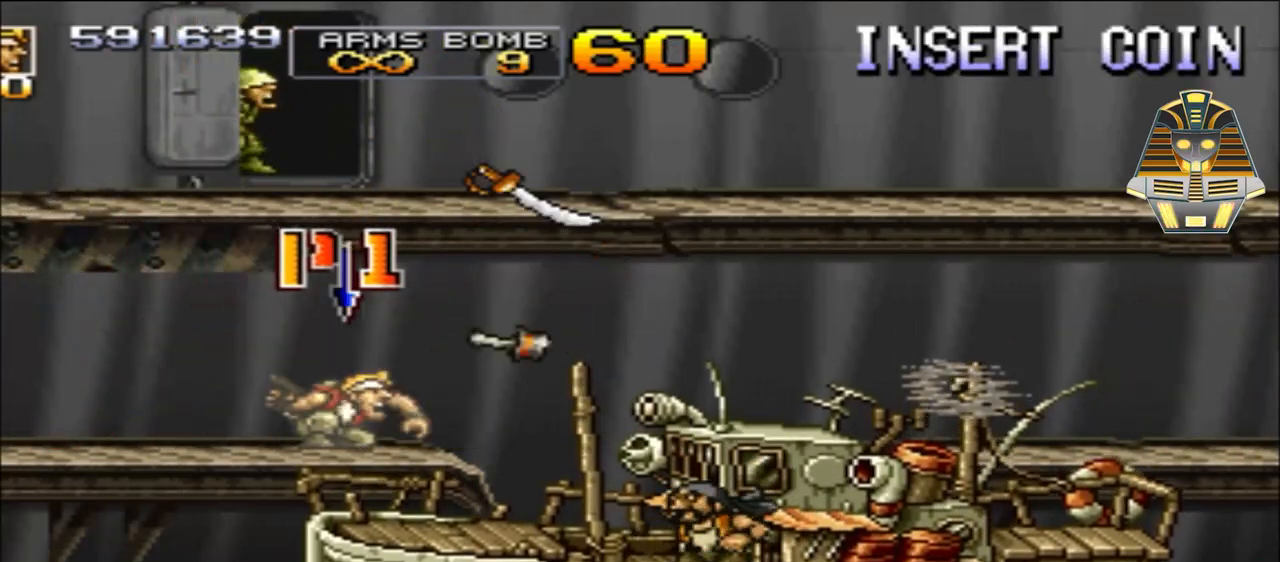
Gameplay with a controller (Xbox layout); each line is a JSON object with the inputs held at the frame after it. "events" lists button and stick changes between this image and that frame as [ms after this image, input, new state], when the widget could be followed in between. Not read: left_stick right_stick.
{"buttons": ["DPAD_DOWN", "DPAD_RIGHT"], "events": [[133, "DPAD_DOWN", "up"], [433, "DPAD_DOWN", "down"]]}
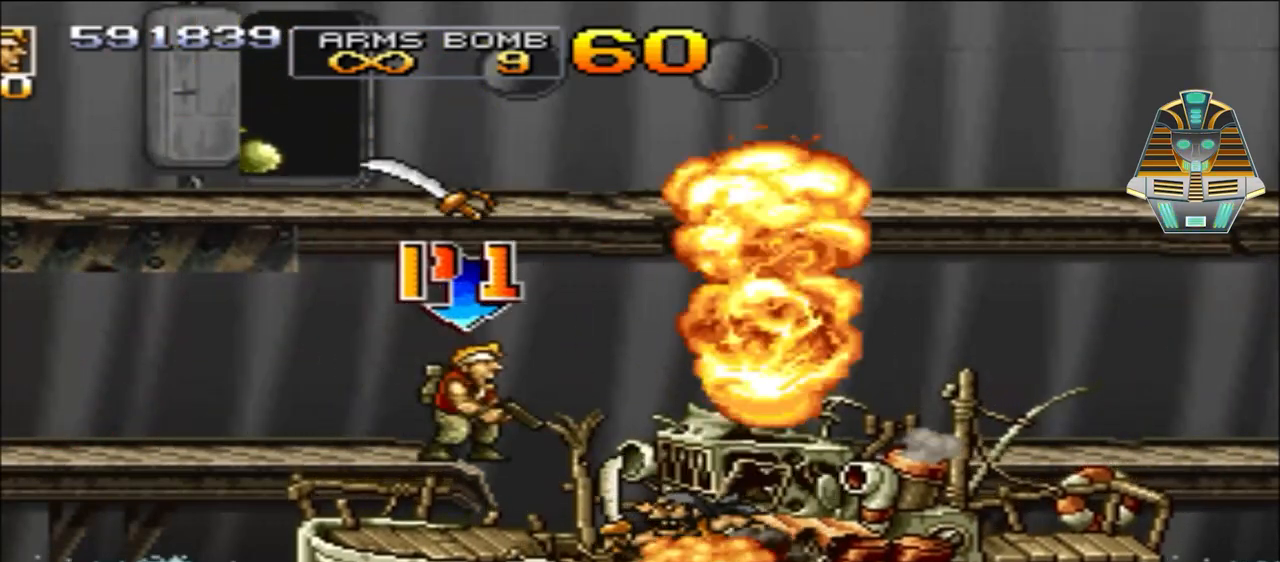
{"buttons": ["DPAD_DOWN", "DPAD_RIGHT"], "events": [[83, "Y", "down"], [183, "Y", "up"], [333, "Y", "down"], [383, "Y", "up"]]}
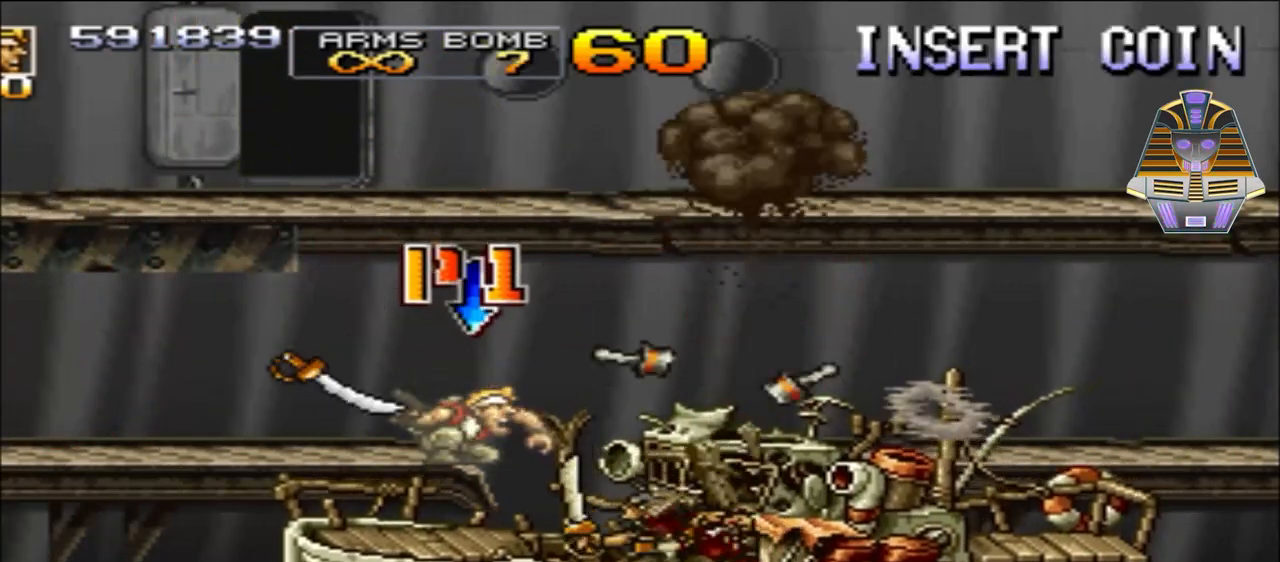
{"buttons": ["Y", "DPAD_DOWN", "DPAD_RIGHT"], "events": [[50, "DPAD_DOWN", "up"], [50, "Y", "down"], [133, "Y", "up"], [233, "Y", "down"], [300, "Y", "up"], [383, "DPAD_DOWN", "down"], [433, "Y", "down"]]}
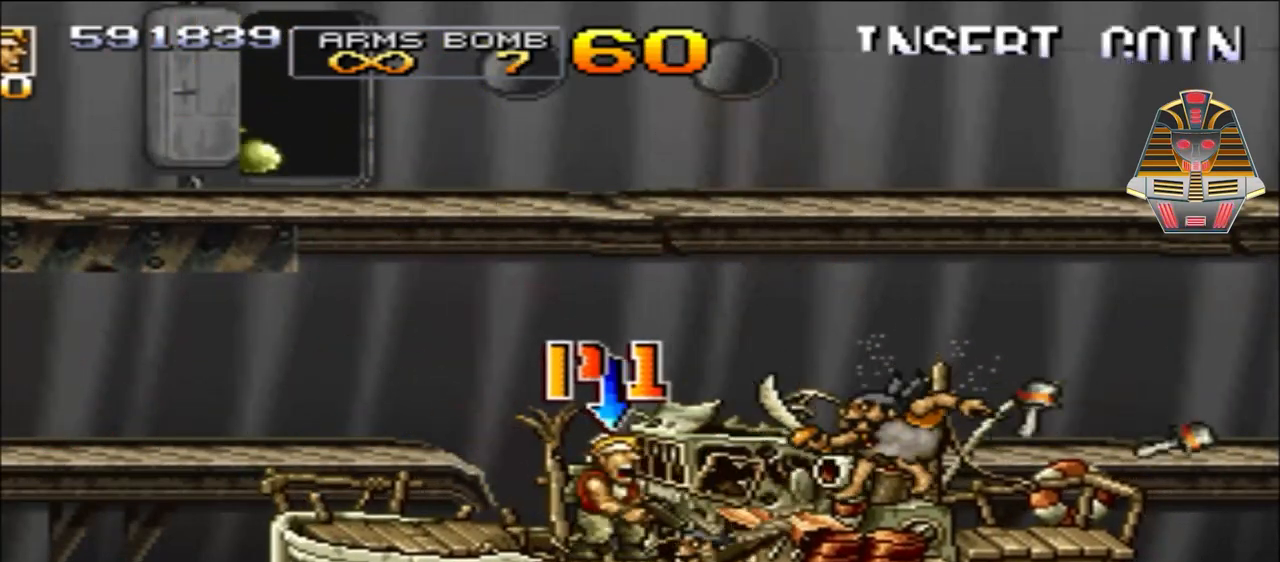
{"buttons": [], "events": [[33, "Y", "up"], [133, "DPAD_DOWN", "up"], [133, "Y", "down"], [183, "DPAD_RIGHT", "up"], [250, "Y", "up"], [333, "Y", "down"], [433, "Y", "up"]]}
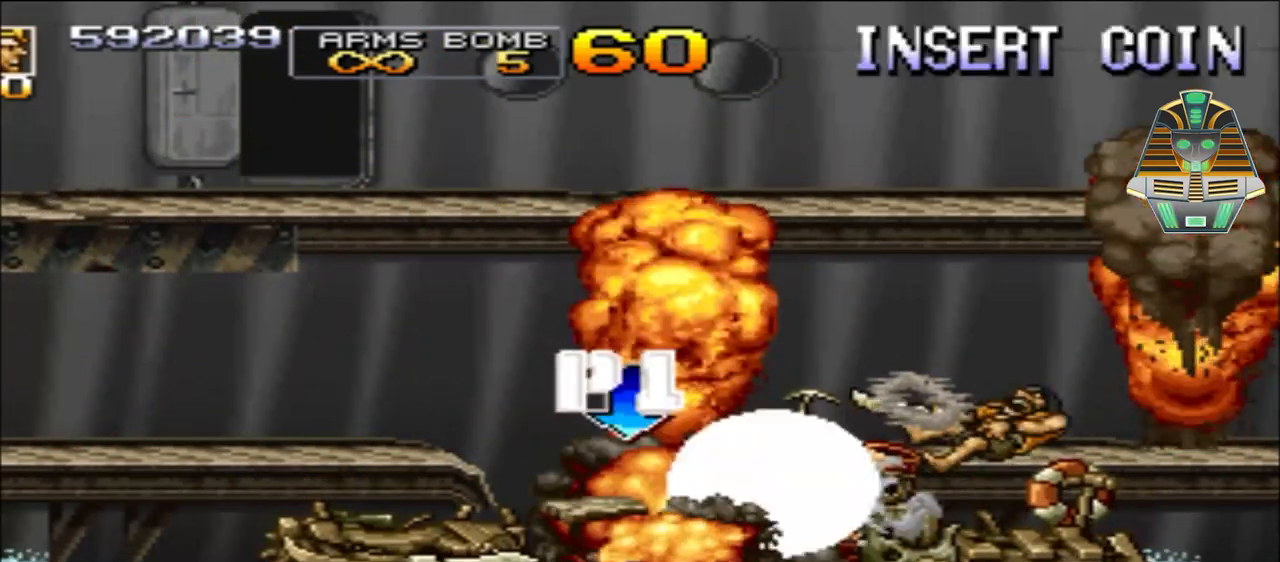
{"buttons": ["Y", "DPAD_RIGHT"], "events": [[50, "Y", "down"], [133, "Y", "up"], [233, "DPAD_RIGHT", "down"], [233, "Y", "down"], [350, "Y", "up"], [483, "Y", "down"]]}
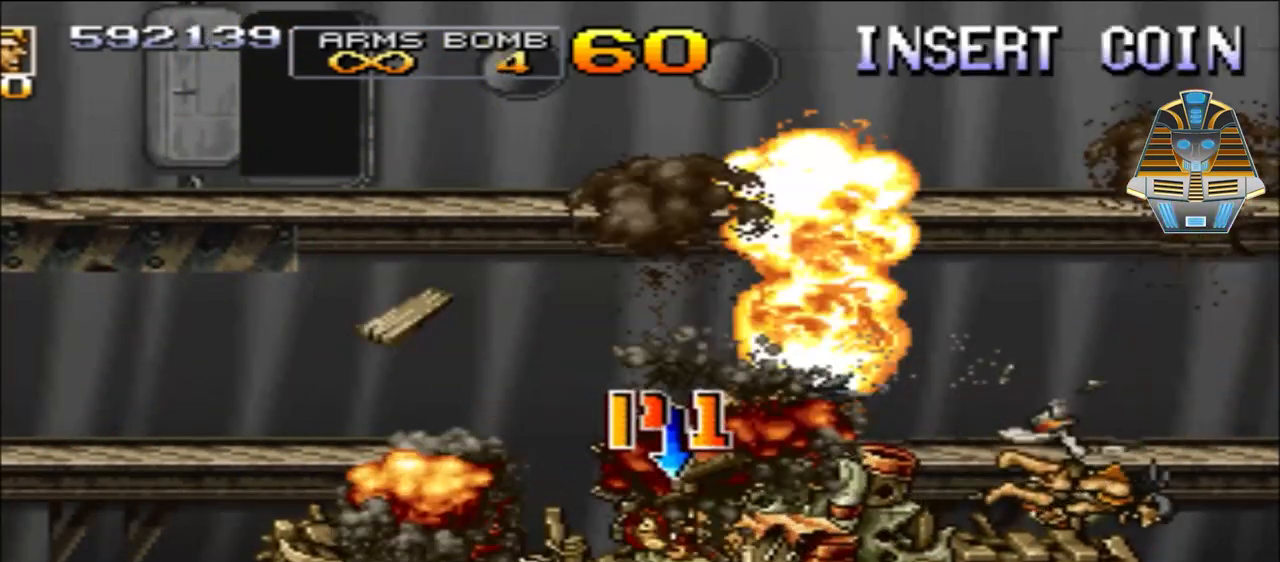
{"buttons": ["Y", "DPAD_RIGHT"], "events": [[83, "Y", "up"], [183, "Y", "down"], [233, "DPAD_RIGHT", "up"], [333, "Y", "up"], [450, "Y", "down"], [483, "DPAD_RIGHT", "down"]]}
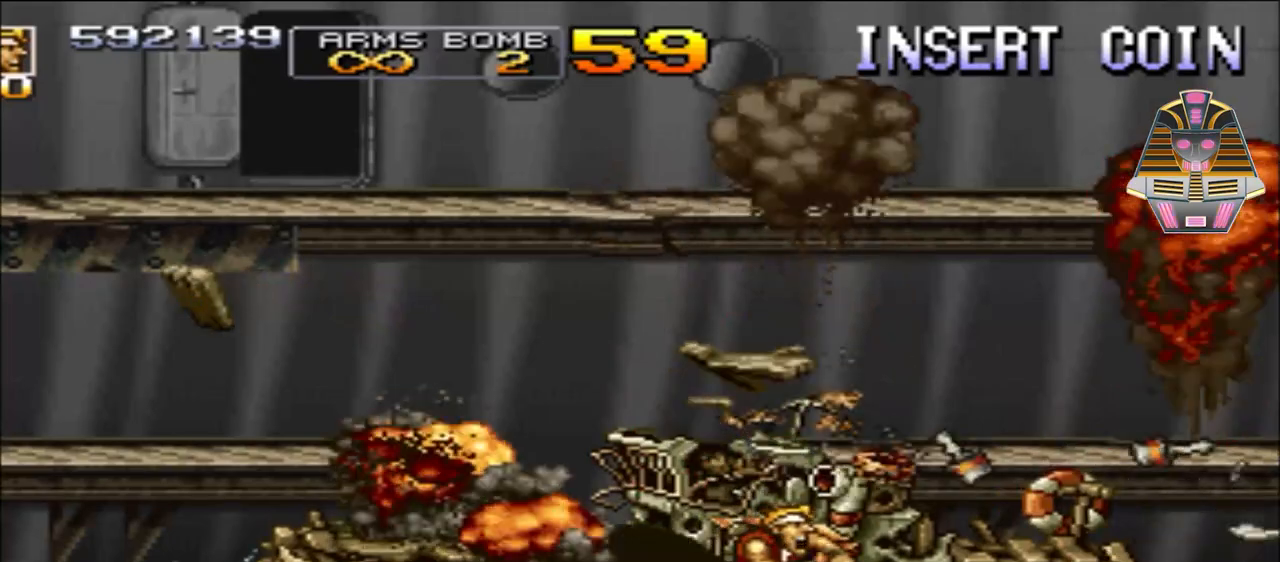
{"buttons": ["DPAD_UP"], "events": [[33, "DPAD_UP", "down"], [33, "Y", "up"], [133, "Y", "down"], [200, "DPAD_RIGHT", "up"], [233, "Y", "up"], [383, "Y", "down"], [483, "Y", "up"]]}
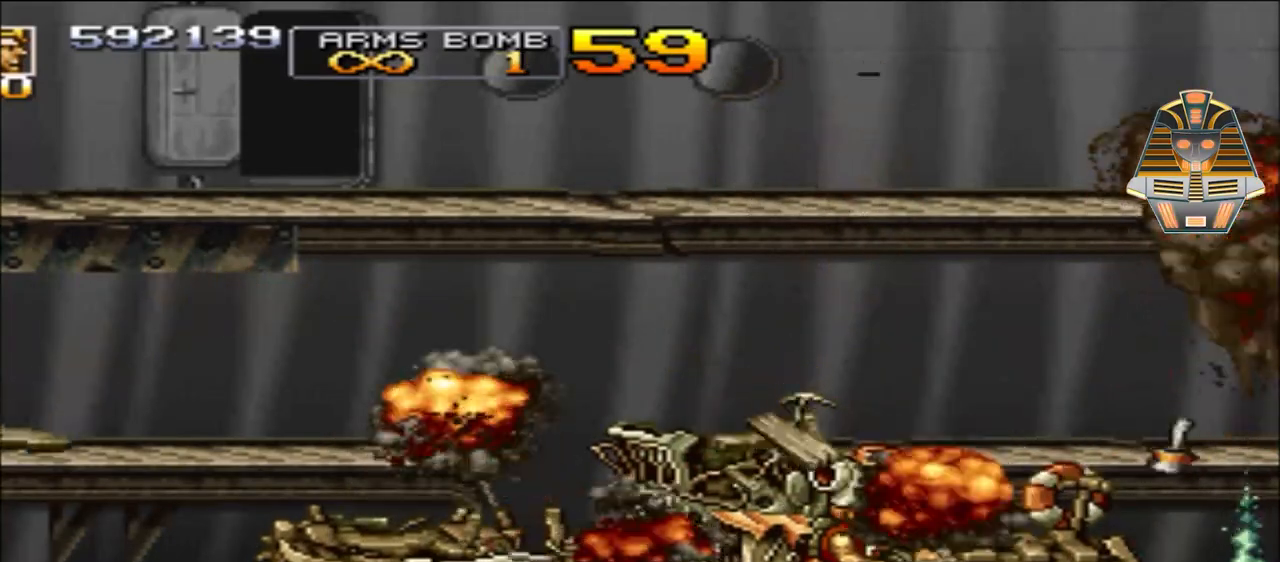
{"buttons": [], "events": [[33, "DPAD_UP", "up"], [133, "X", "down"], [300, "DPAD_LEFT", "down"], [300, "X", "up"], [383, "X", "down"], [433, "DPAD_LEFT", "up"], [483, "X", "up"]]}
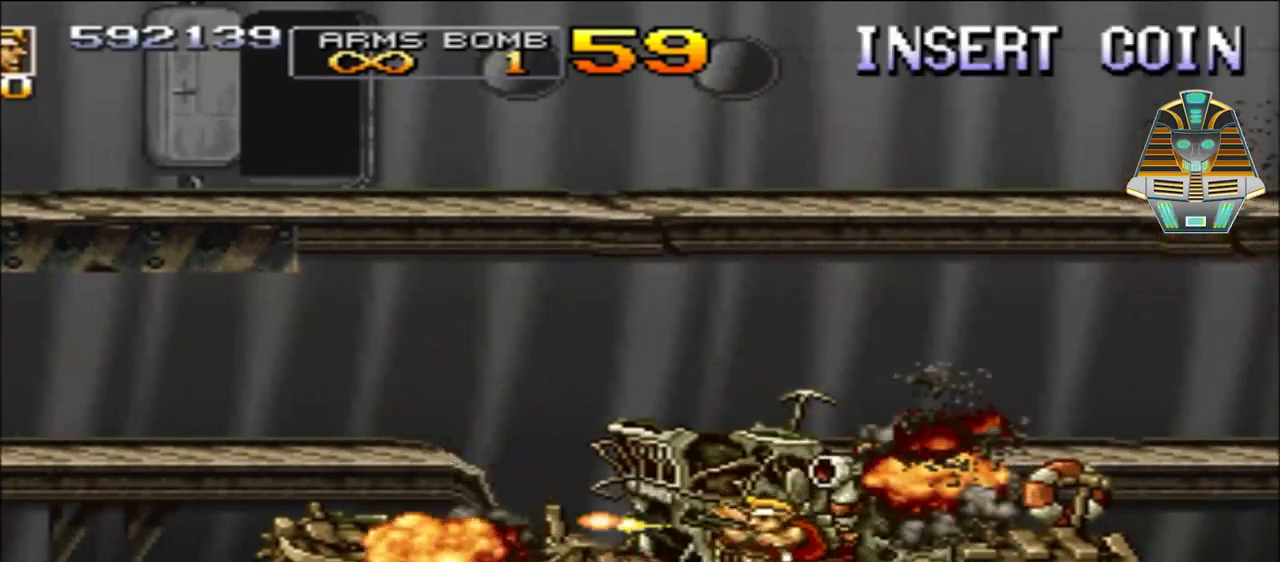
{"buttons": [], "events": [[83, "X", "down"], [233, "X", "up"], [333, "X", "down"], [433, "X", "up"]]}
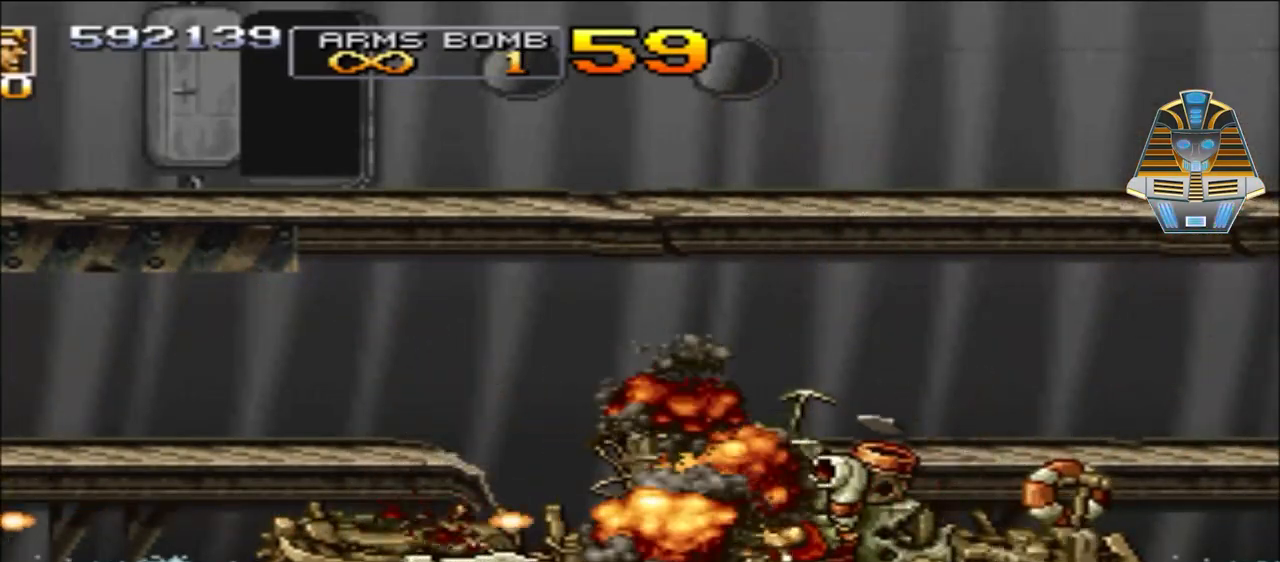
{"buttons": ["A", "DPAD_UP"], "events": [[50, "X", "down"], [133, "X", "up"], [233, "X", "down"], [333, "DPAD_UP", "down"], [333, "X", "up"], [483, "A", "down"]]}
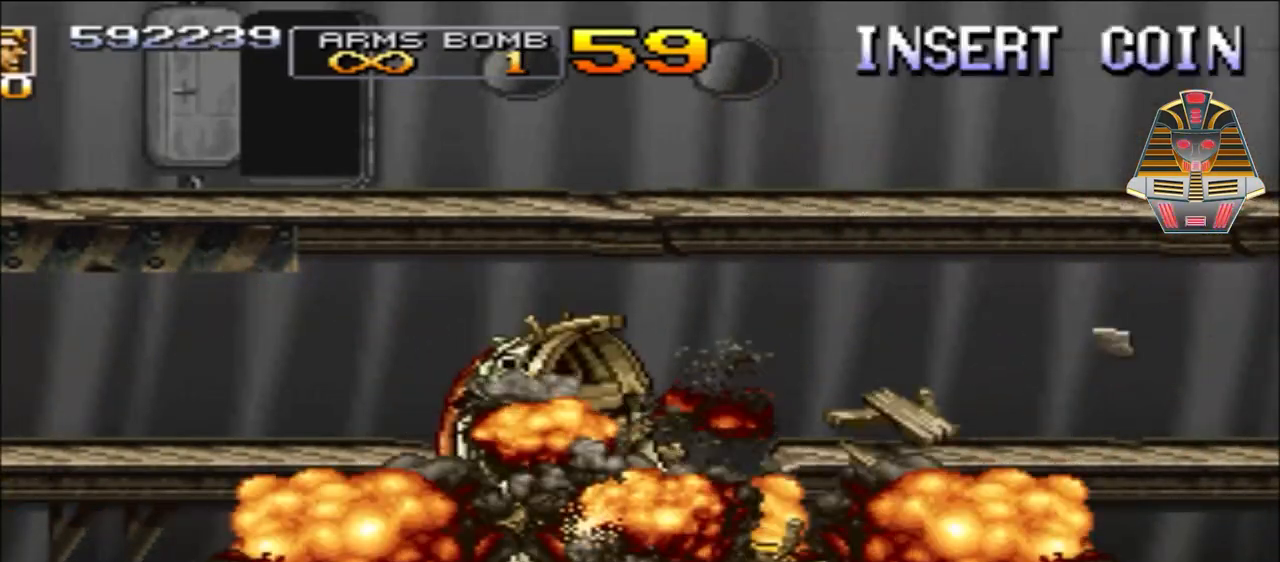
{"buttons": ["A", "DPAD_UP"], "events": []}
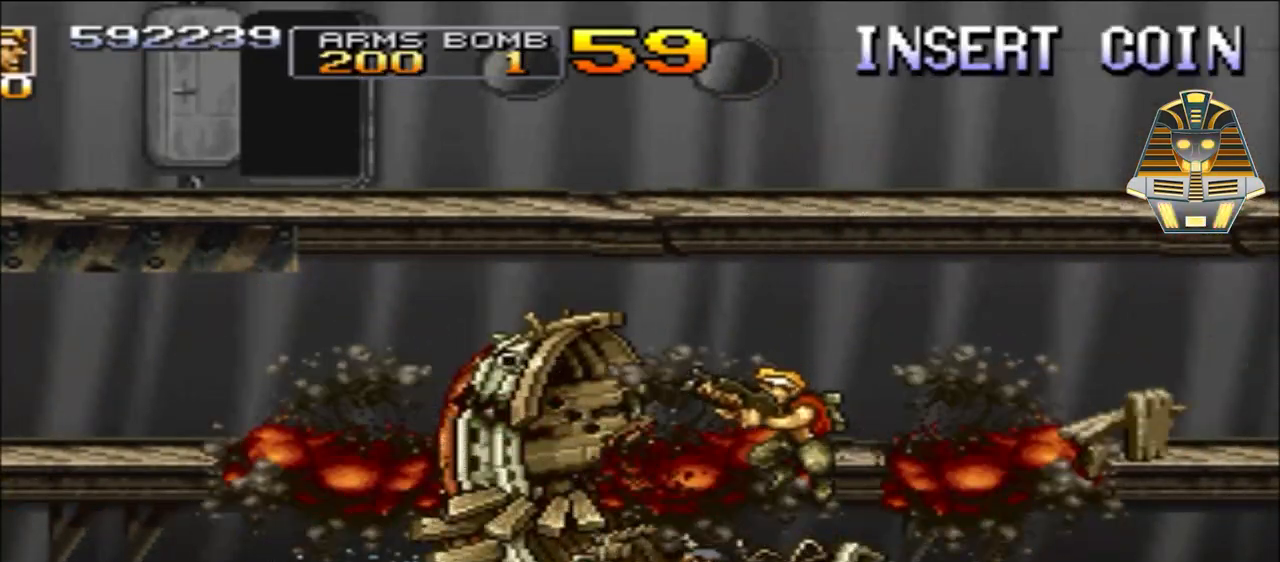
{"buttons": ["A", "DPAD_UP", "DPAD_LEFT"], "events": [[33, "DPAD_RIGHT", "down"], [233, "A", "up"], [283, "DPAD_RIGHT", "up"], [383, "DPAD_LEFT", "down"], [483, "A", "down"]]}
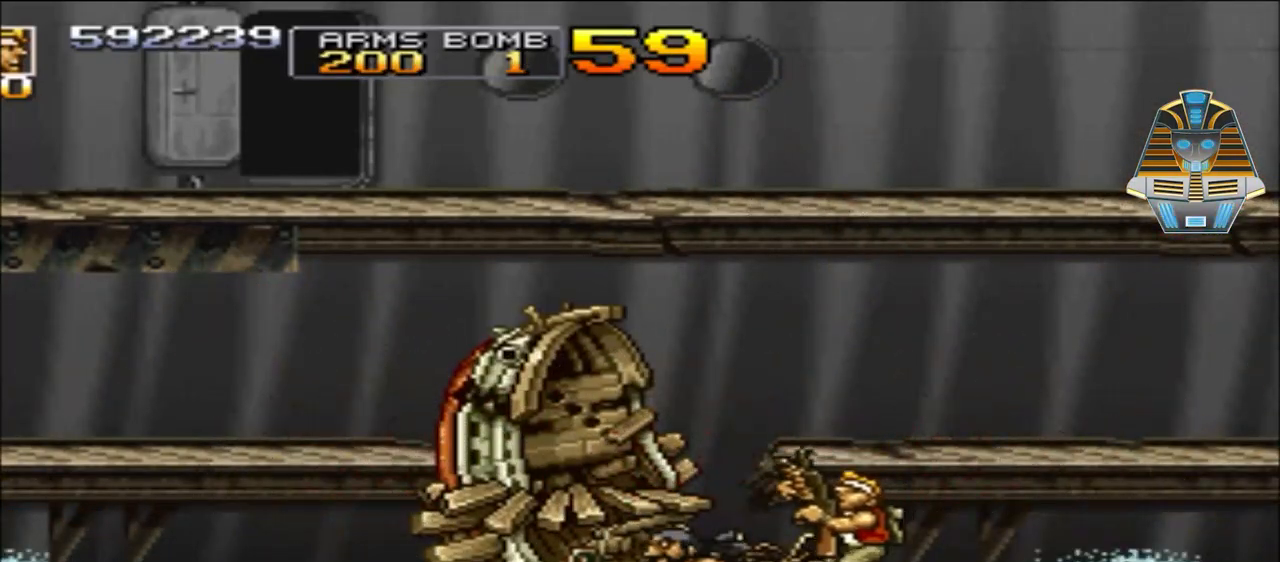
{"buttons": ["A", "DPAD_RIGHT"], "events": [[233, "DPAD_LEFT", "up"], [283, "DPAD_RIGHT", "down"], [433, "DPAD_UP", "up"]]}
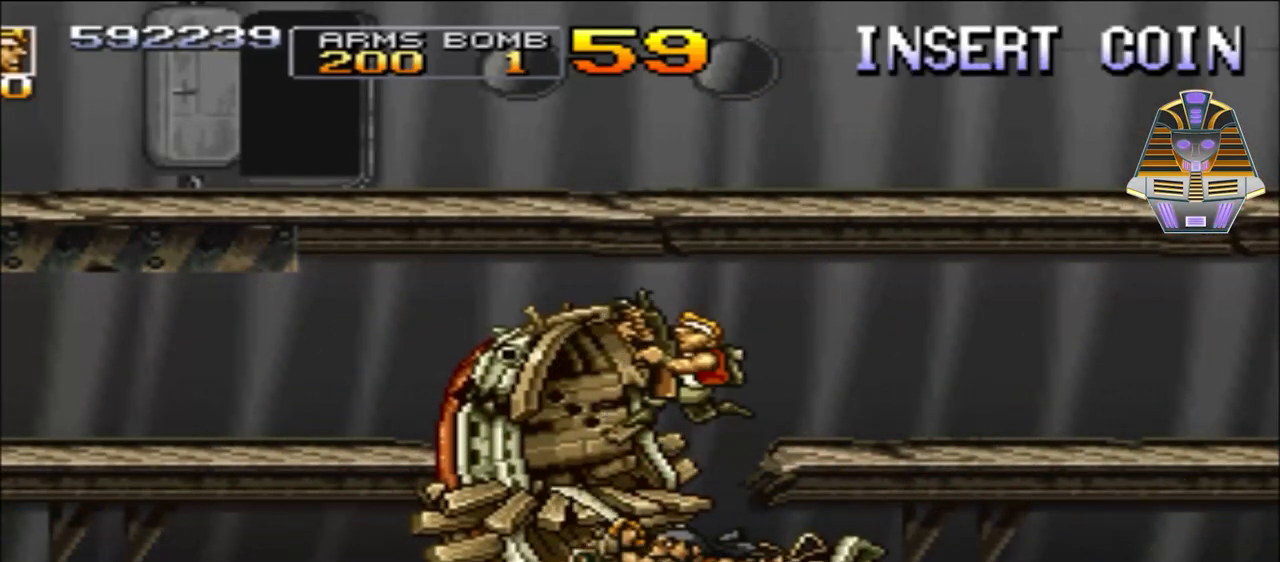
{"buttons": [], "events": [[83, "DPAD_UP", "down"], [283, "A", "up"], [433, "DPAD_RIGHT", "up"], [433, "DPAD_UP", "up"]]}
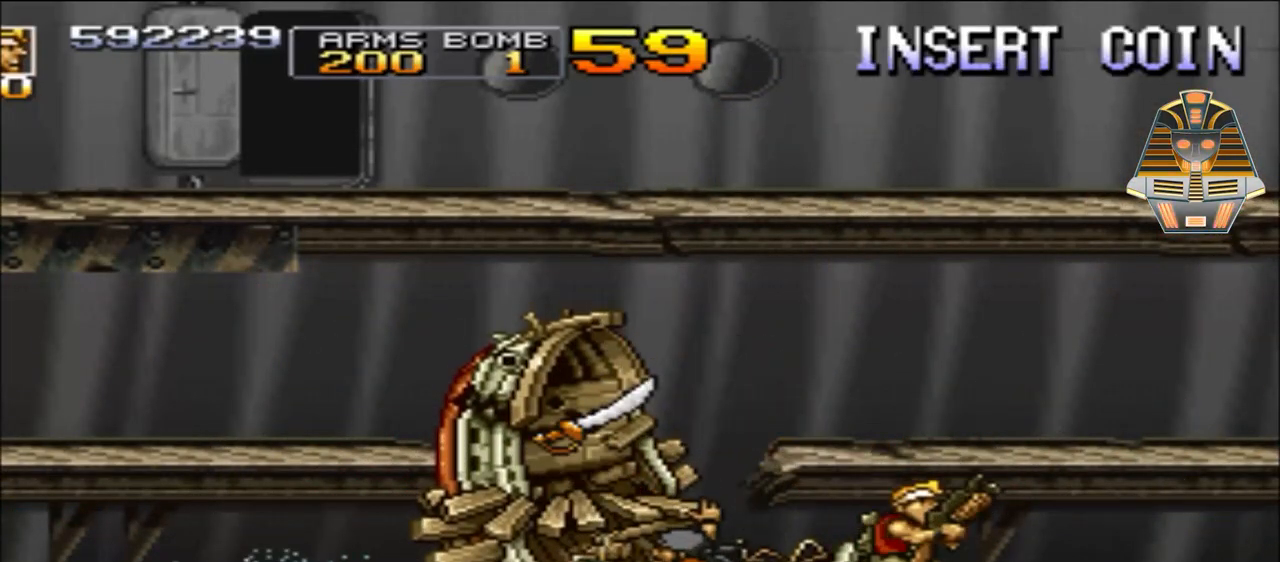
{"buttons": ["A", "DPAD_UP", "DPAD_RIGHT"], "events": [[83, "A", "down"], [133, "DPAD_UP", "down"], [183, "DPAD_LEFT", "down"], [283, "DPAD_LEFT", "up"], [433, "DPAD_RIGHT", "down"]]}
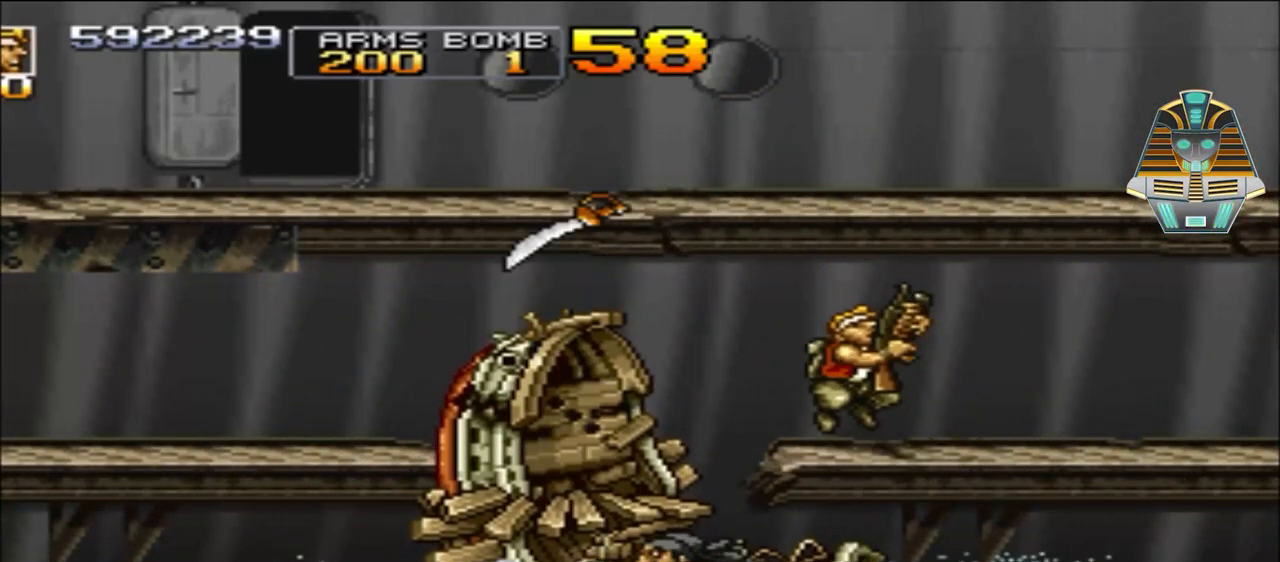
{"buttons": ["DPAD_UP"], "events": [[233, "A", "up"], [383, "DPAD_RIGHT", "up"]]}
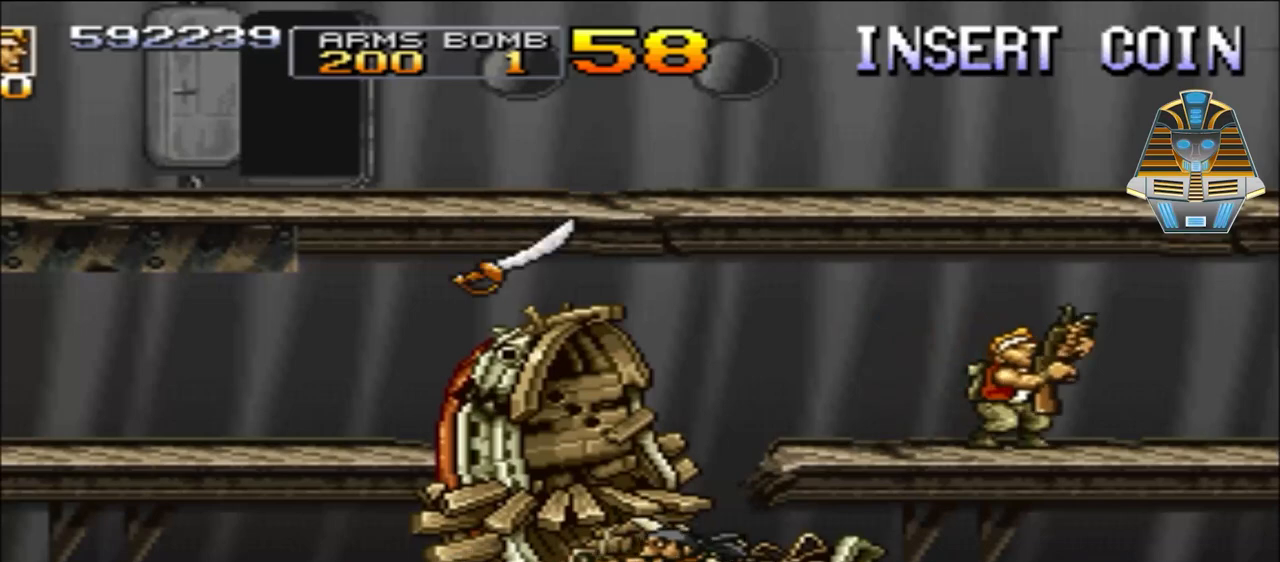
{"buttons": [], "events": [[33, "DPAD_UP", "up"], [150, "DPAD_LEFT", "down"], [283, "X", "down"], [400, "DPAD_LEFT", "up"], [433, "X", "up"]]}
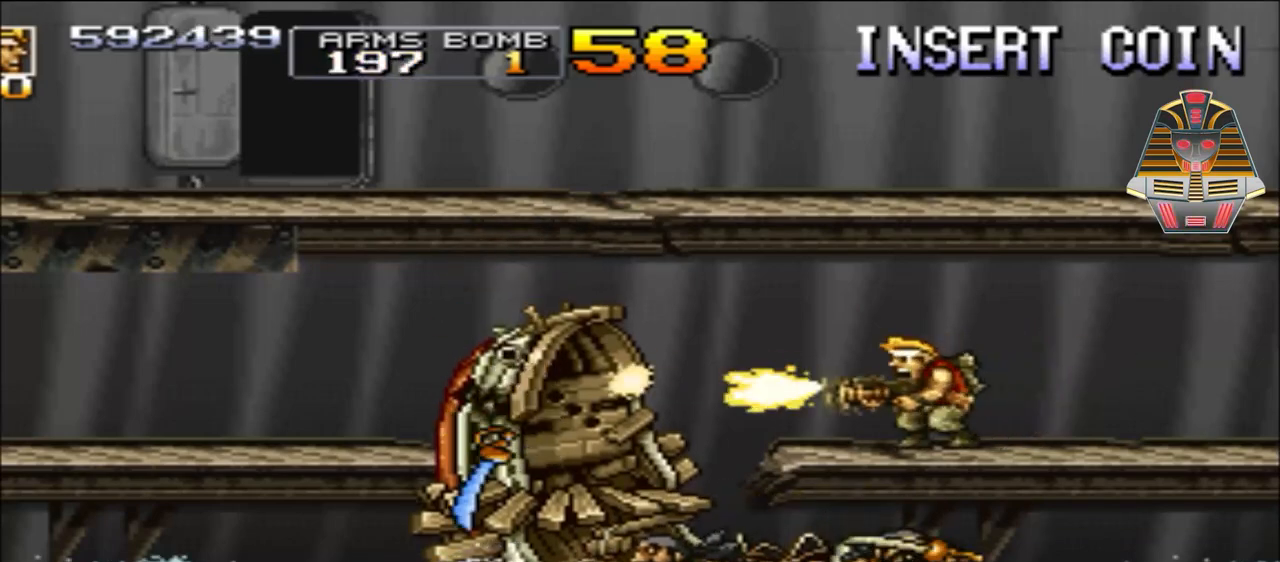
{"buttons": ["X"], "events": [[33, "X", "down"], [133, "X", "up"], [233, "X", "down"], [333, "X", "up"], [433, "X", "down"]]}
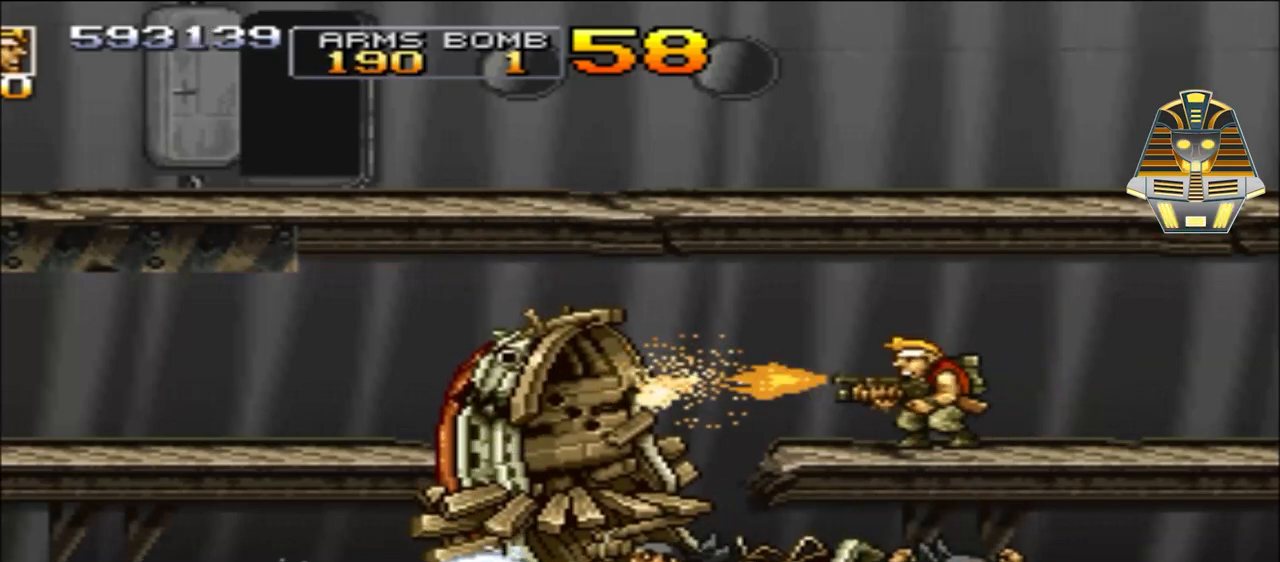
{"buttons": ["Y"], "events": [[50, "X", "up"], [183, "Y", "down"], [283, "Y", "up"], [433, "Y", "down"]]}
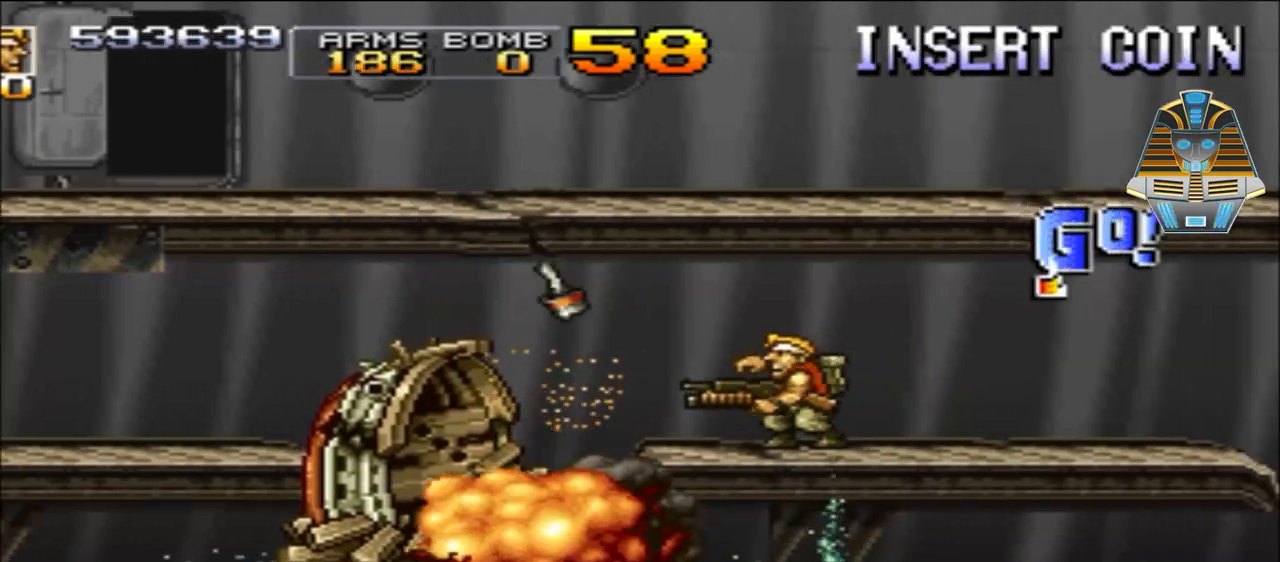
{"buttons": ["DPAD_RIGHT"], "events": [[33, "Y", "up"], [383, "DPAD_RIGHT", "down"]]}
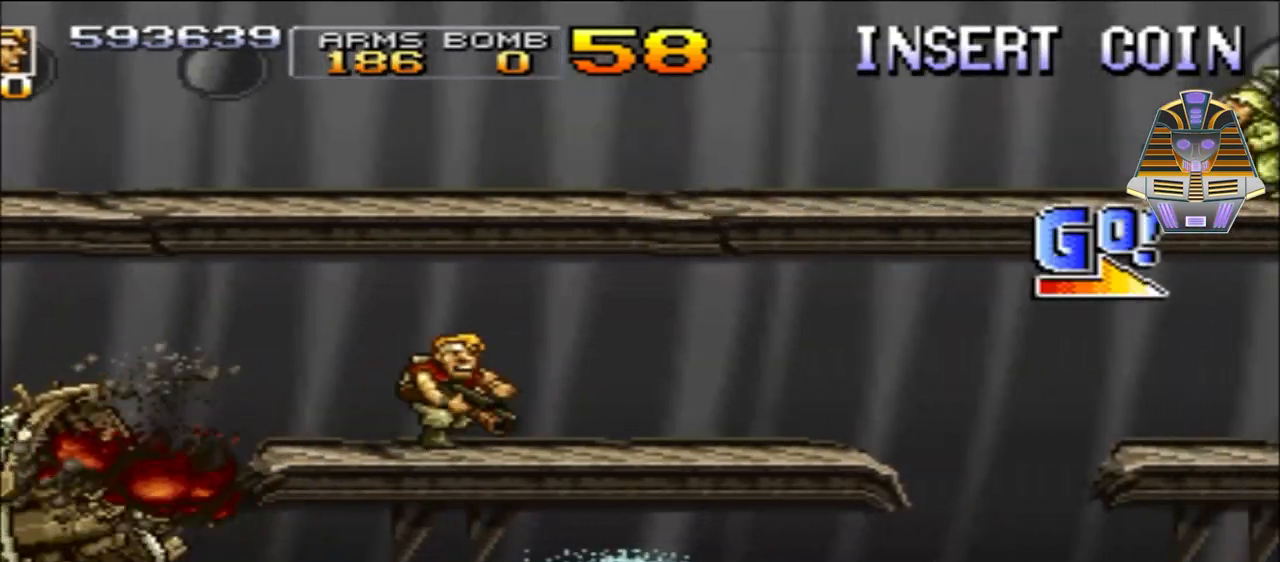
{"buttons": ["DPAD_RIGHT"], "events": []}
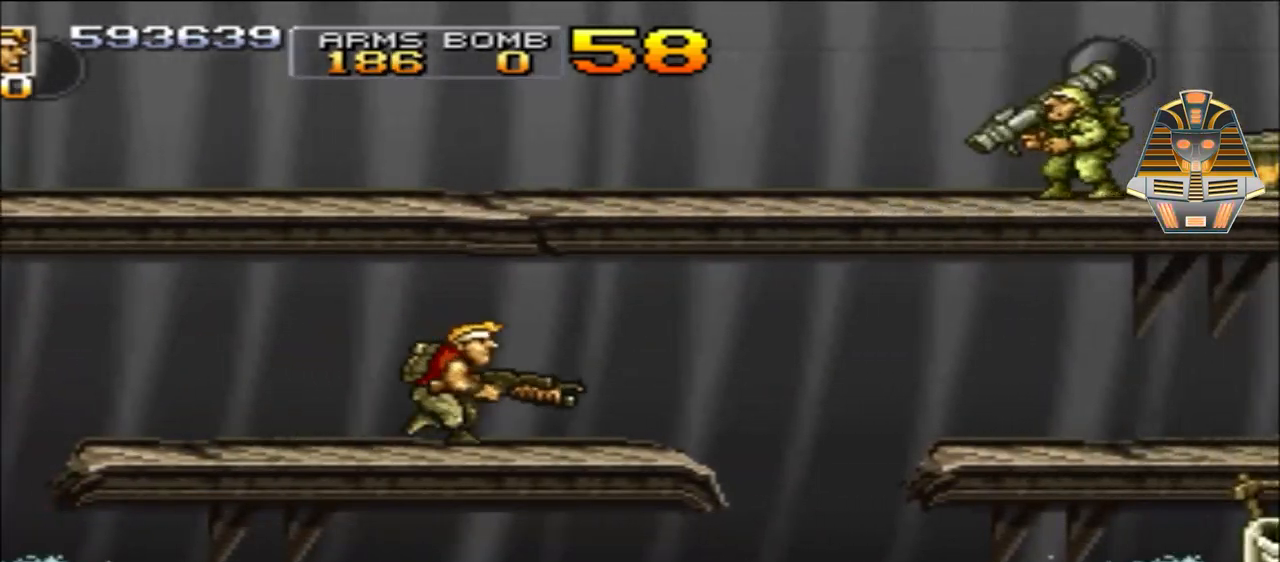
{"buttons": ["DPAD_RIGHT"], "events": [[283, "DPAD_UP", "down"], [483, "DPAD_UP", "up"]]}
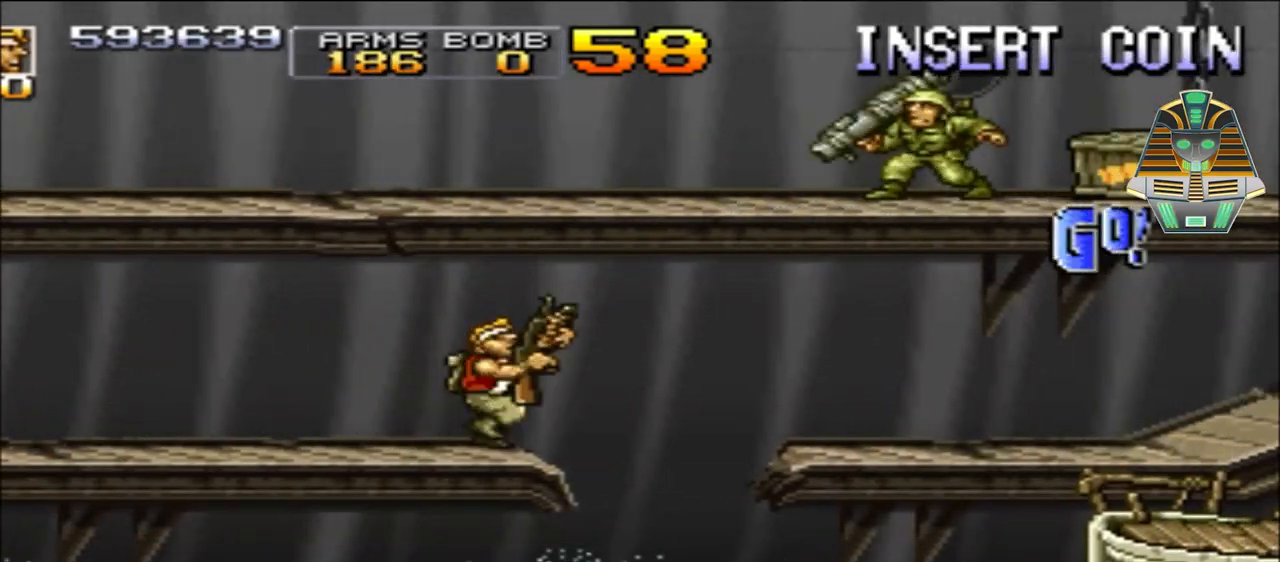
{"buttons": ["DPAD_RIGHT"], "events": [[183, "A", "down"], [383, "A", "up"]]}
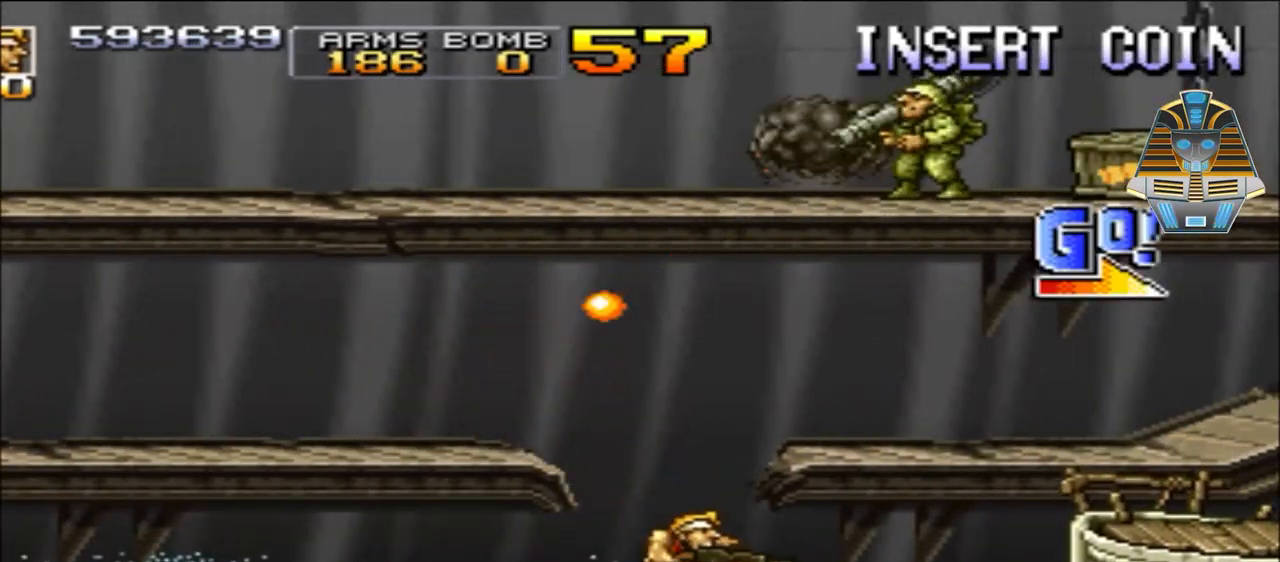
{"buttons": [], "events": [[233, "A", "down"], [433, "A", "up"], [433, "DPAD_RIGHT", "up"]]}
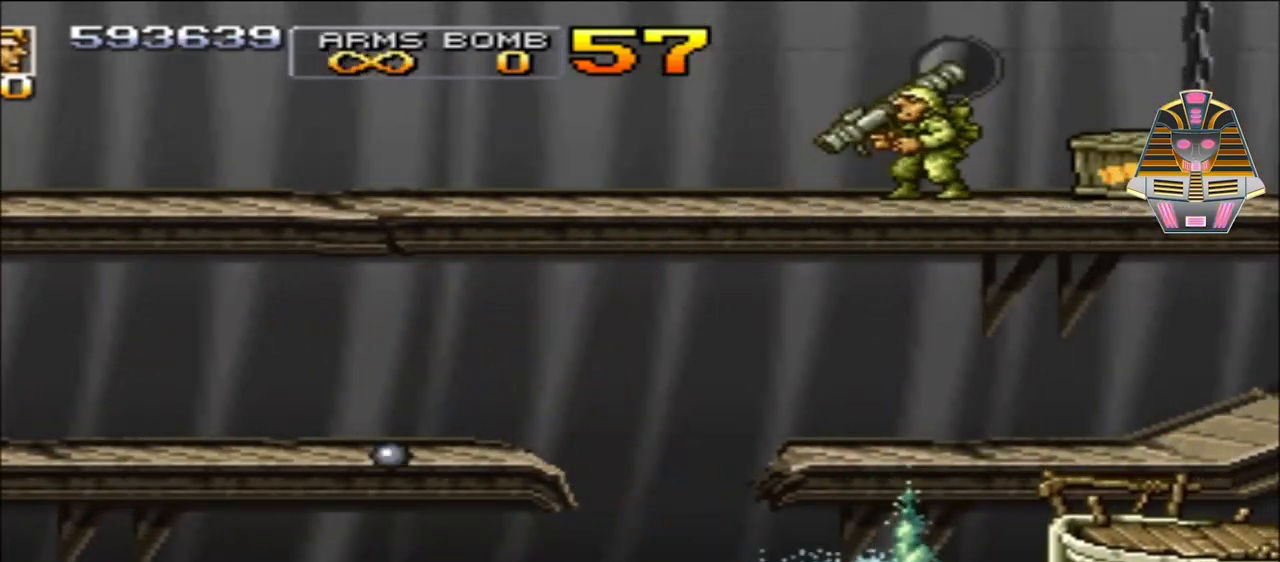
{"buttons": ["DPAD_RIGHT"], "events": [[233, "DPAD_RIGHT", "down"]]}
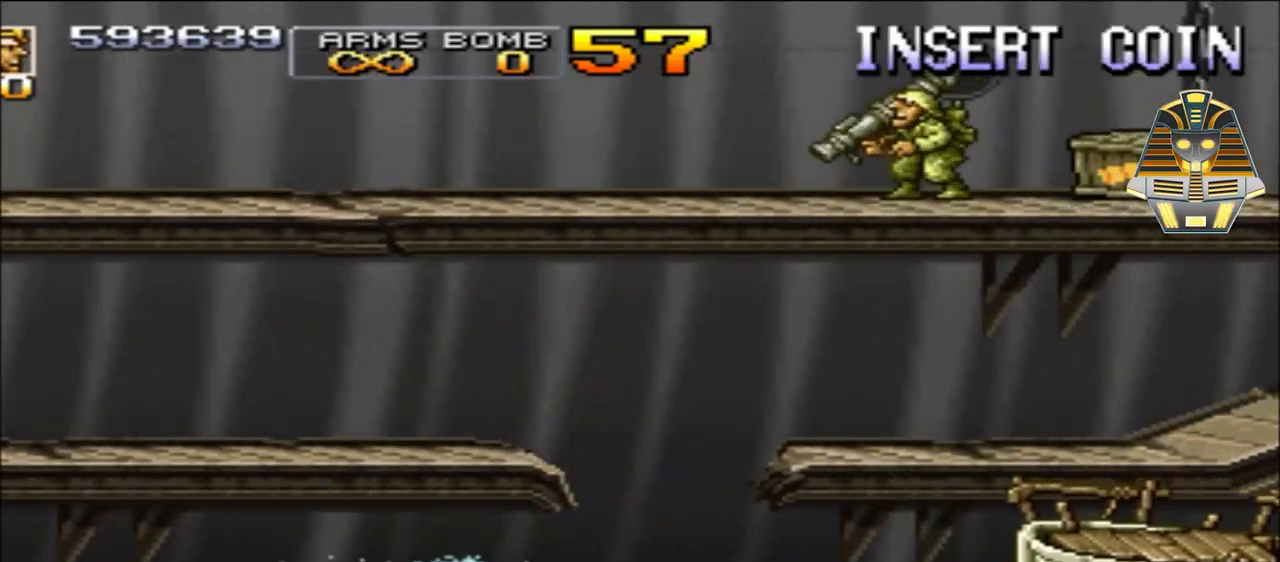
{"buttons": [], "events": [[83, "DPAD_RIGHT", "up"]]}
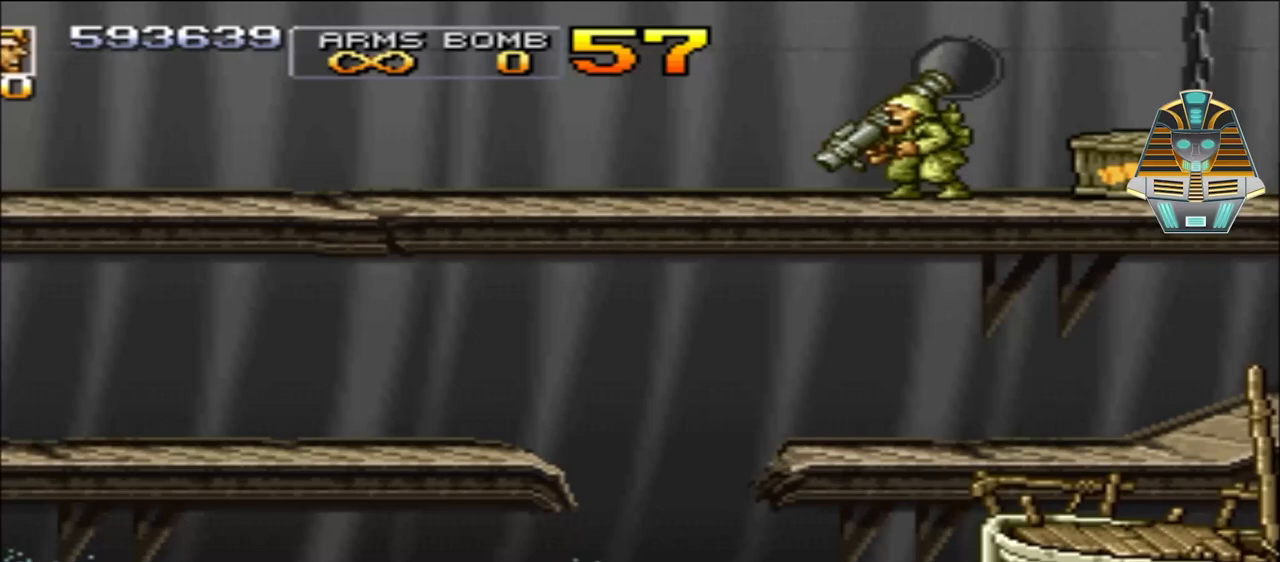
{"buttons": [], "events": []}
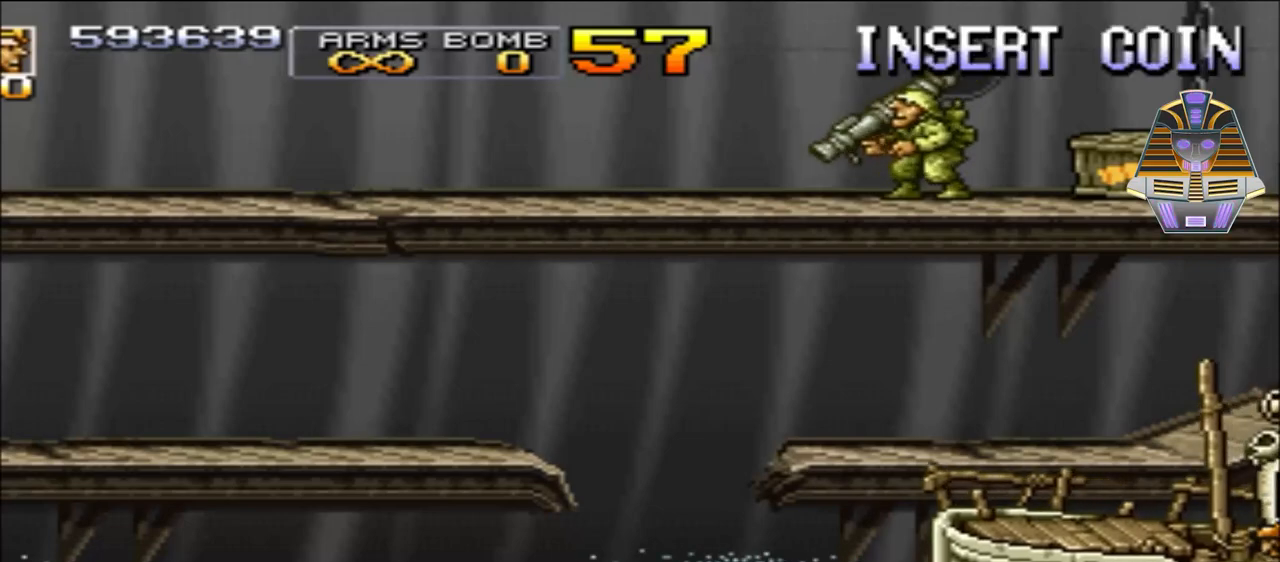
{"buttons": [], "events": []}
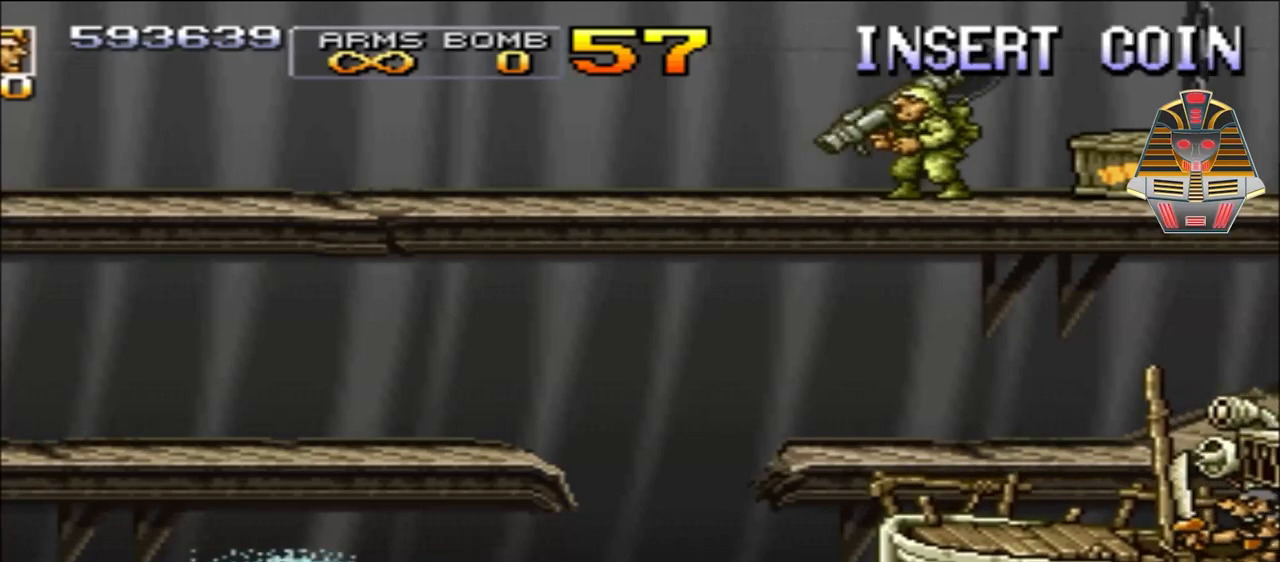
{"buttons": [], "events": []}
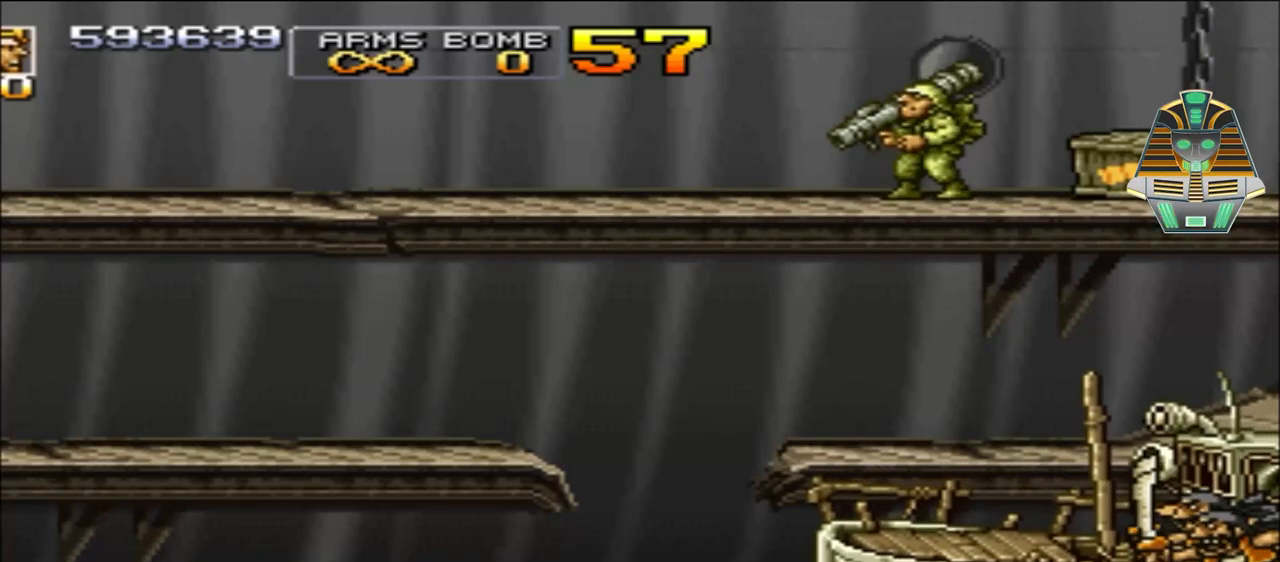
{"buttons": [], "events": []}